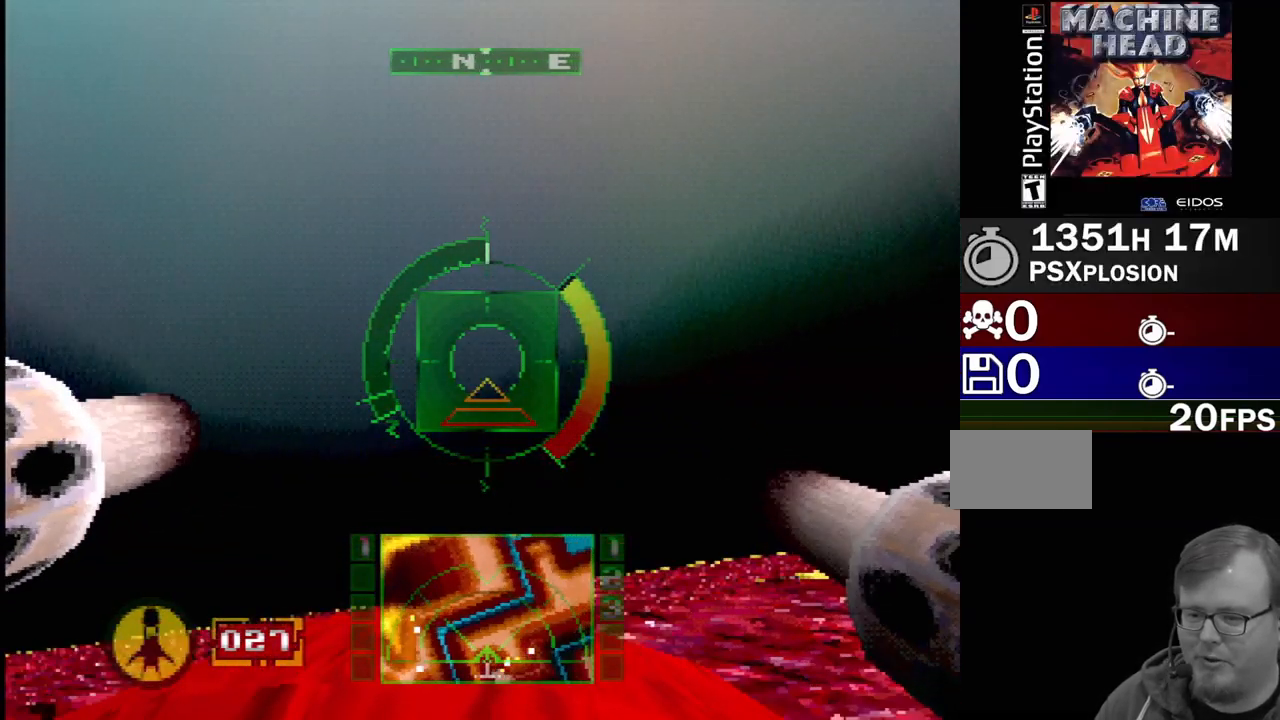
Gameplay with a controller (PlayStation layout); each line is a JSON object with the inputs held at the frame after it. "events" lists button and stick changes between this image and that frame as [ms after this image, input, new state], when the widget could be followed in between. Not read: L1 L3 R3.
{"buttons": ["DPAD_RIGHT"], "events": [[117, "DPAD_RIGHT", "down"], [133, "SQUARE", "up"], [167, "L2", "up"]]}
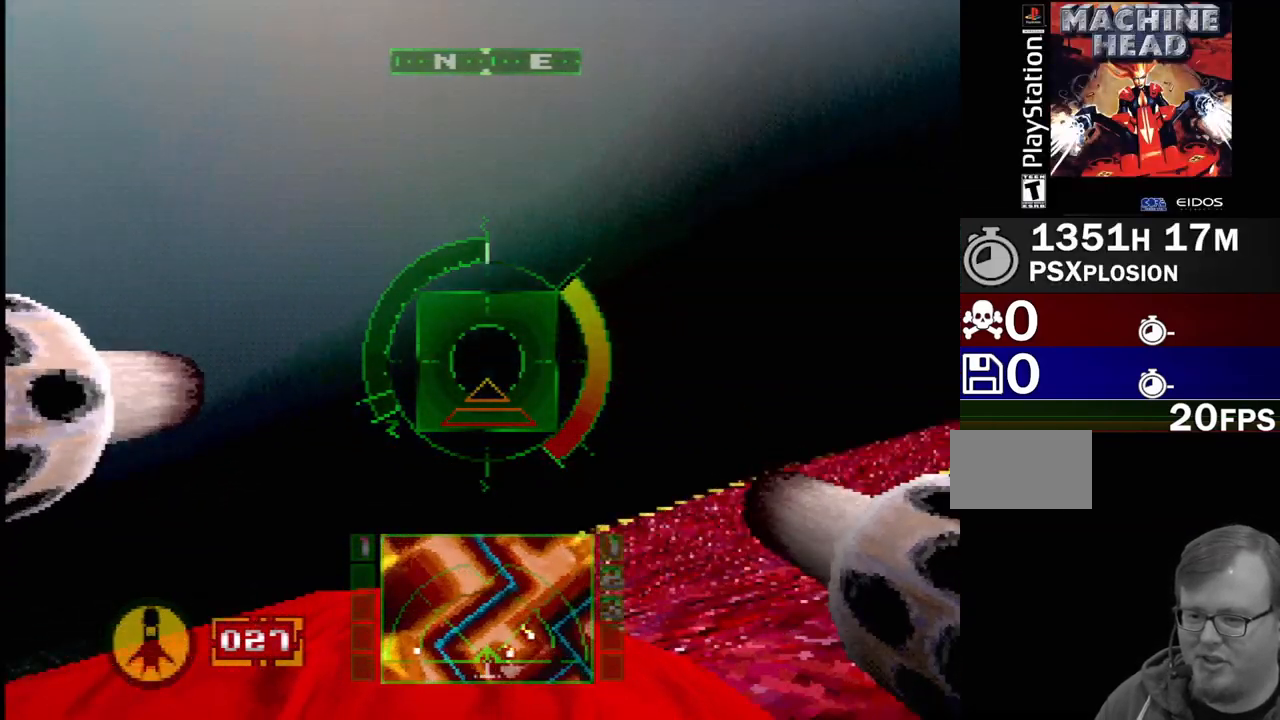
{"buttons": [], "events": [[67, "DPAD_RIGHT", "up"], [200, "DPAD_RIGHT", "down"], [317, "DPAD_RIGHT", "up"]]}
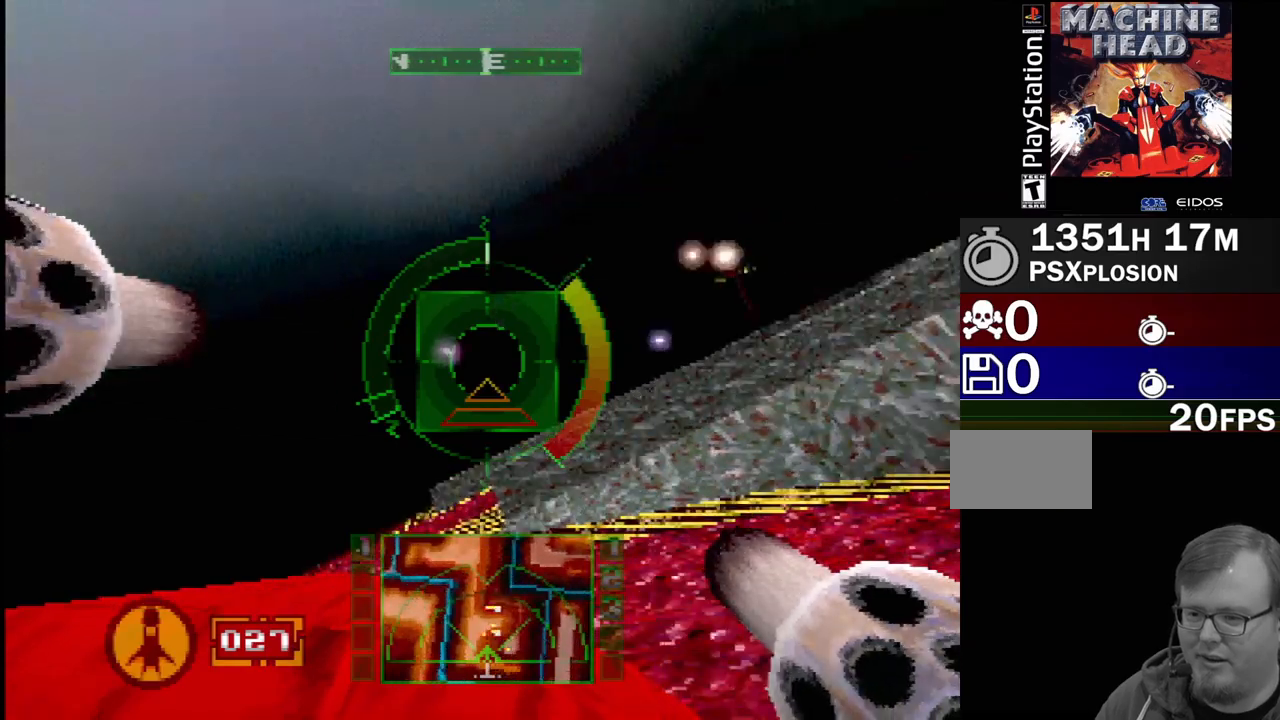
{"buttons": ["SQUARE", "L2", "DPAD_LEFT"], "events": [[100, "L2", "down"], [317, "SQUARE", "down"], [433, "DPAD_LEFT", "down"]]}
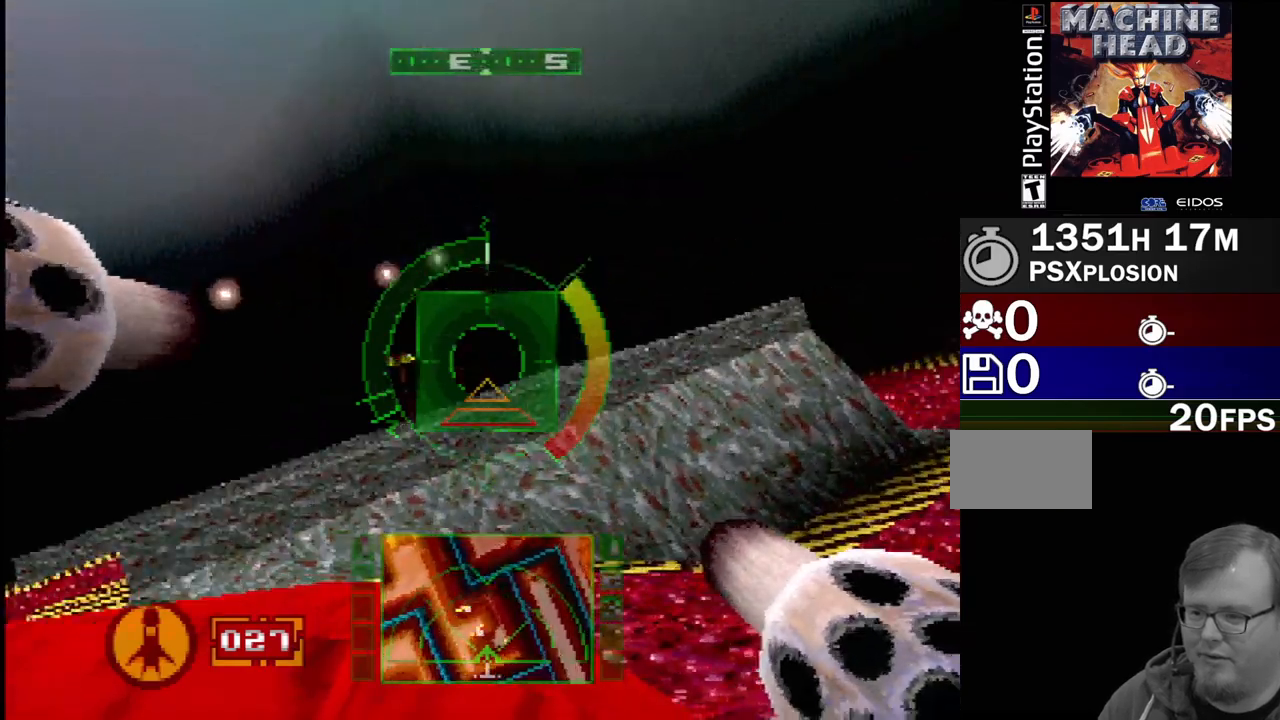
{"buttons": [], "events": [[33, "DPAD_LEFT", "up"], [33, "SQUARE", "up"], [283, "L2", "up"]]}
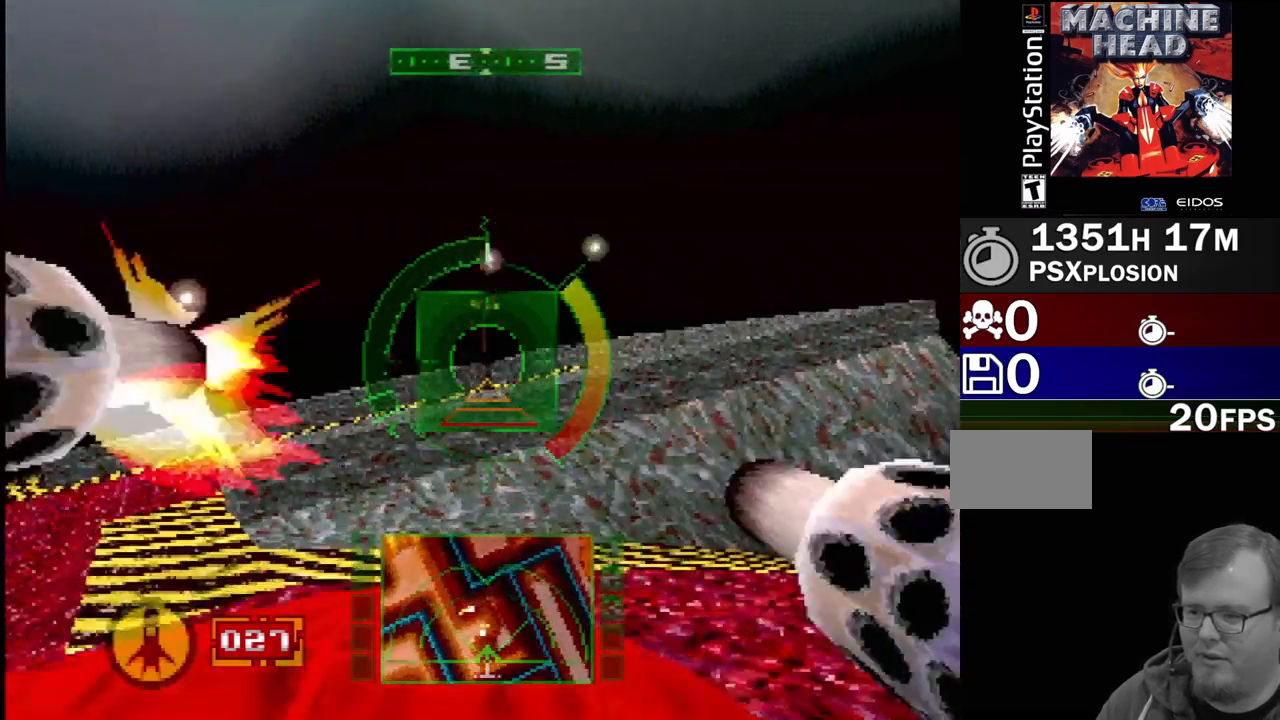
{"buttons": [], "events": [[183, "DPAD_RIGHT", "down"], [317, "DPAD_RIGHT", "up"]]}
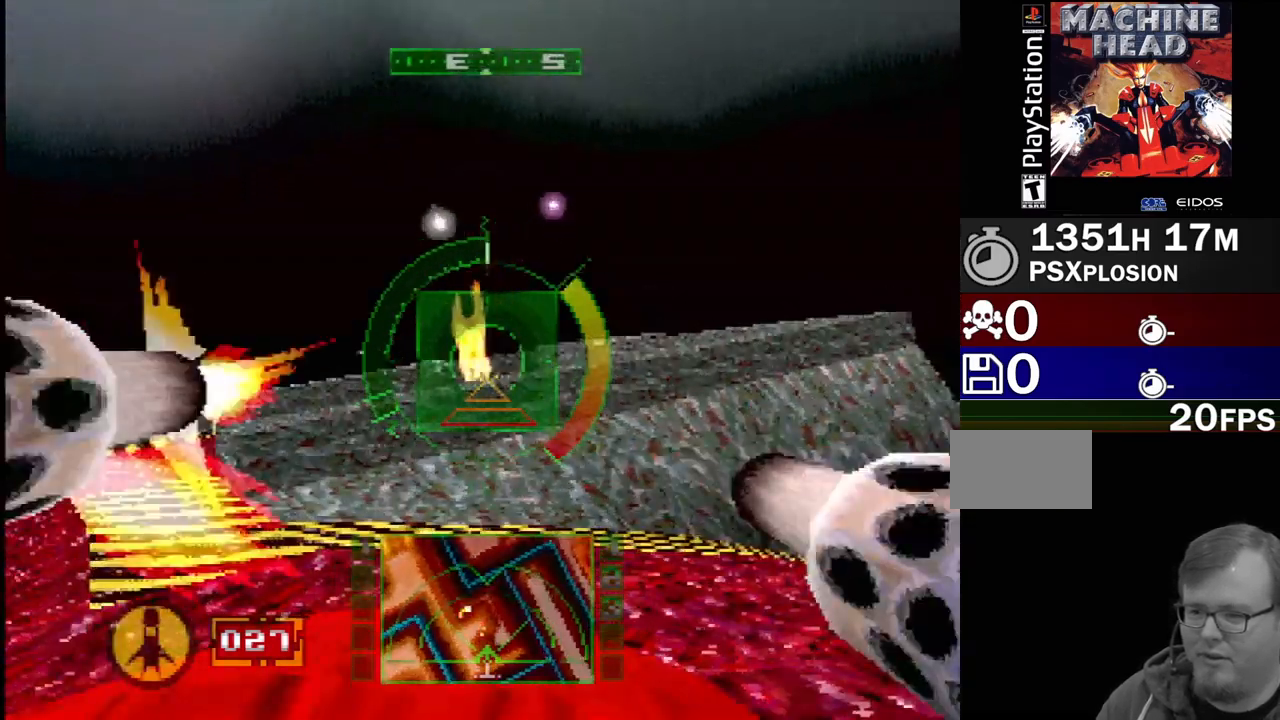
{"buttons": [], "events": [[50, "L2", "down"], [367, "L2", "up"]]}
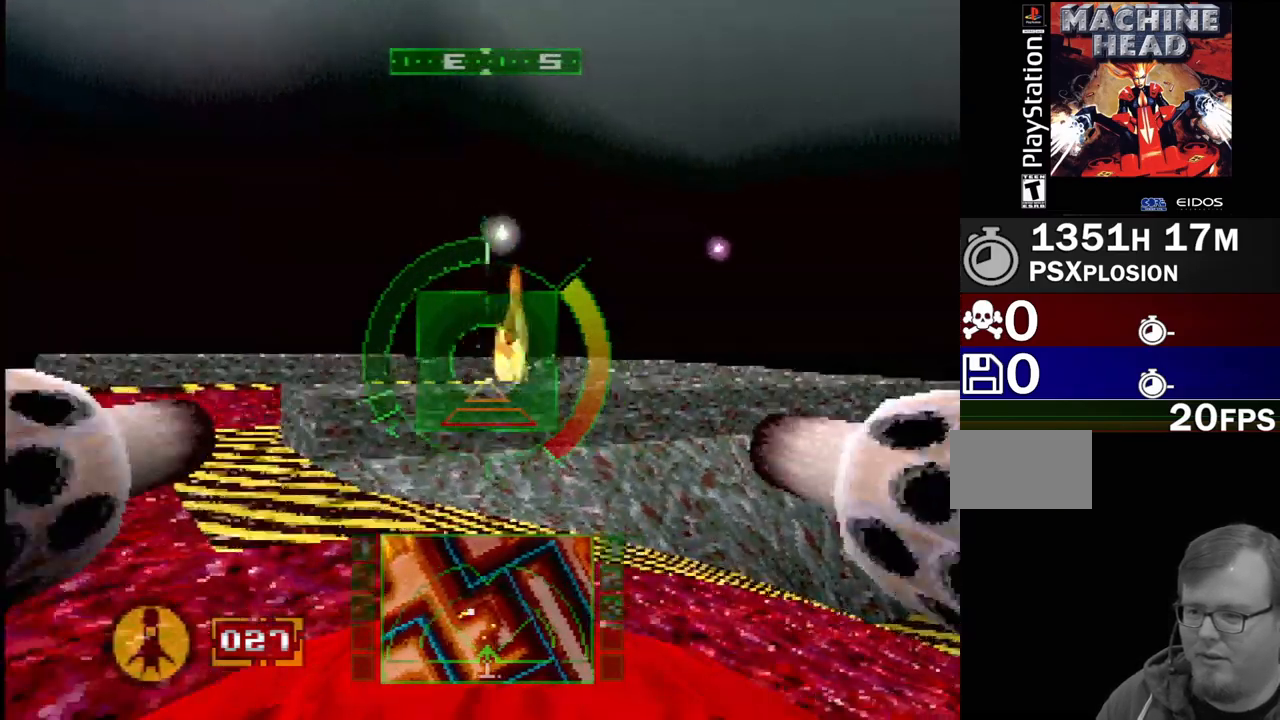
{"buttons": ["SQUARE"], "events": [[50, "SQUARE", "down"], [267, "DPAD_LEFT", "down"], [400, "DPAD_LEFT", "up"]]}
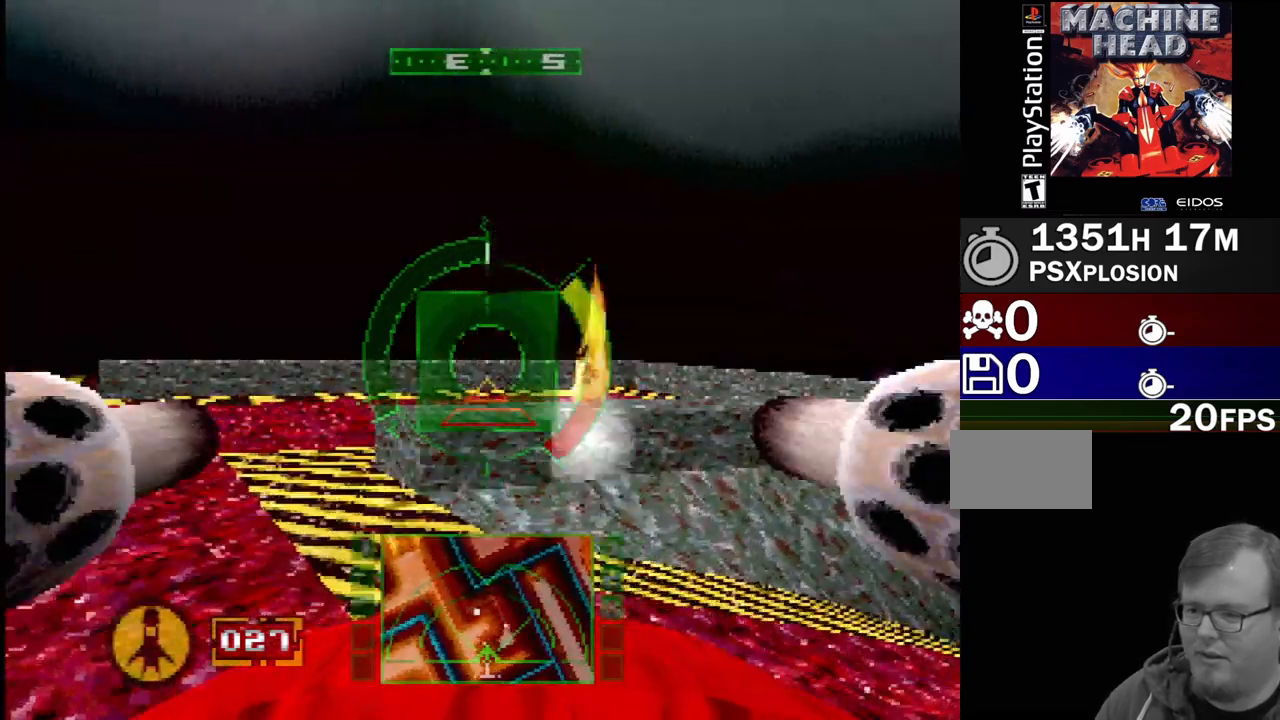
{"buttons": [], "events": [[183, "L2", "down"], [183, "SQUARE", "up"], [467, "L2", "up"]]}
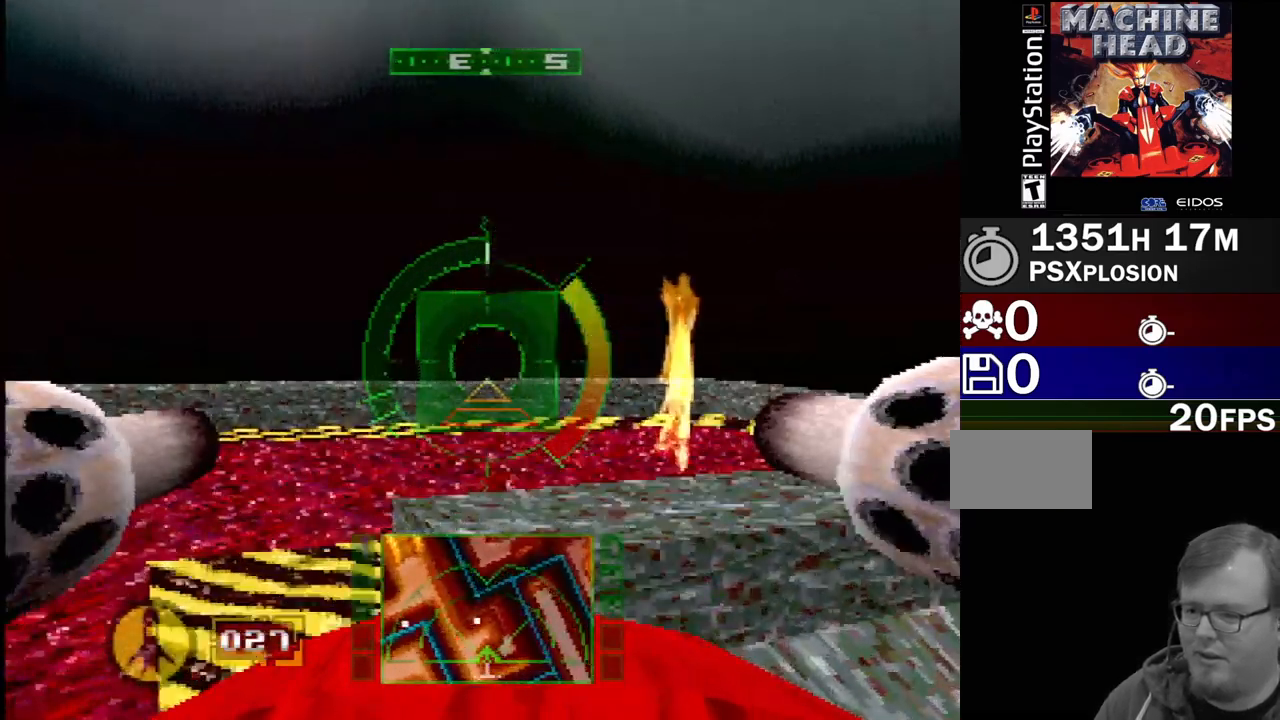
{"buttons": ["DPAD_RIGHT"], "events": [[117, "DPAD_RIGHT", "down"], [233, "SQUARE", "down"], [283, "DPAD_RIGHT", "up"], [350, "L2", "down"], [367, "SQUARE", "up"], [383, "DPAD_RIGHT", "down"], [467, "L2", "up"]]}
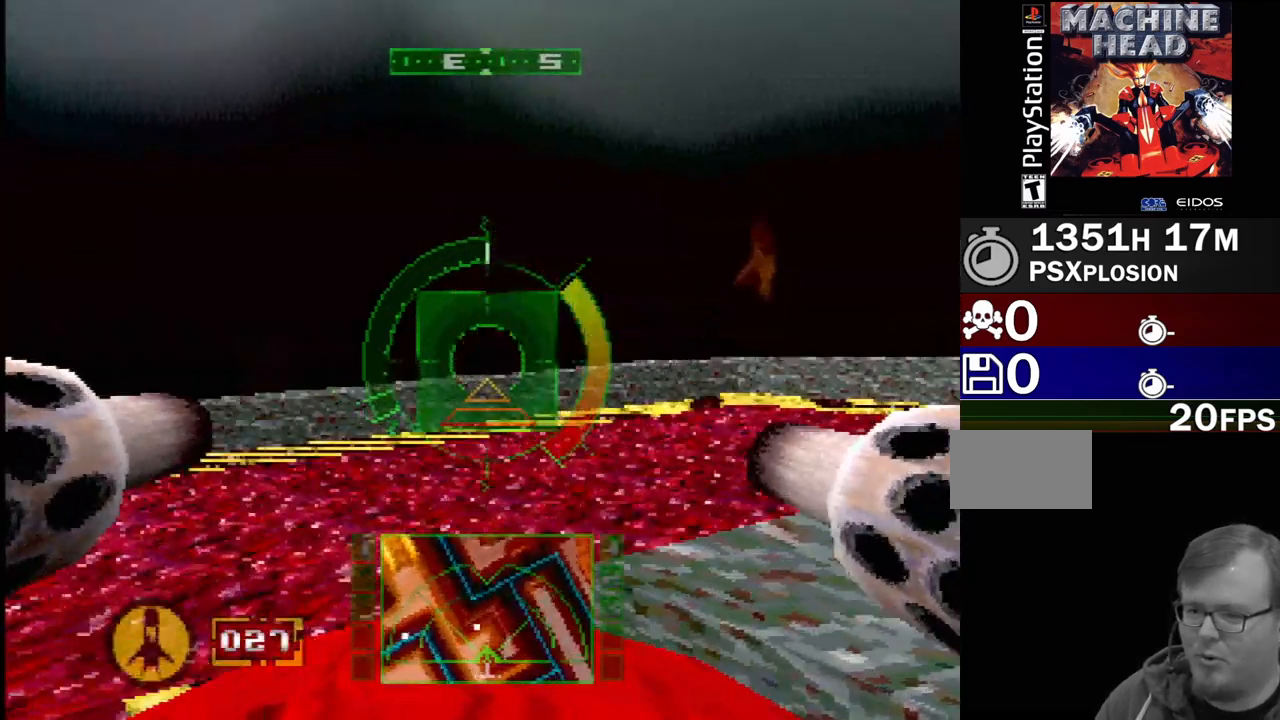
{"buttons": ["L2"], "events": [[317, "DPAD_RIGHT", "up"], [400, "L2", "down"]]}
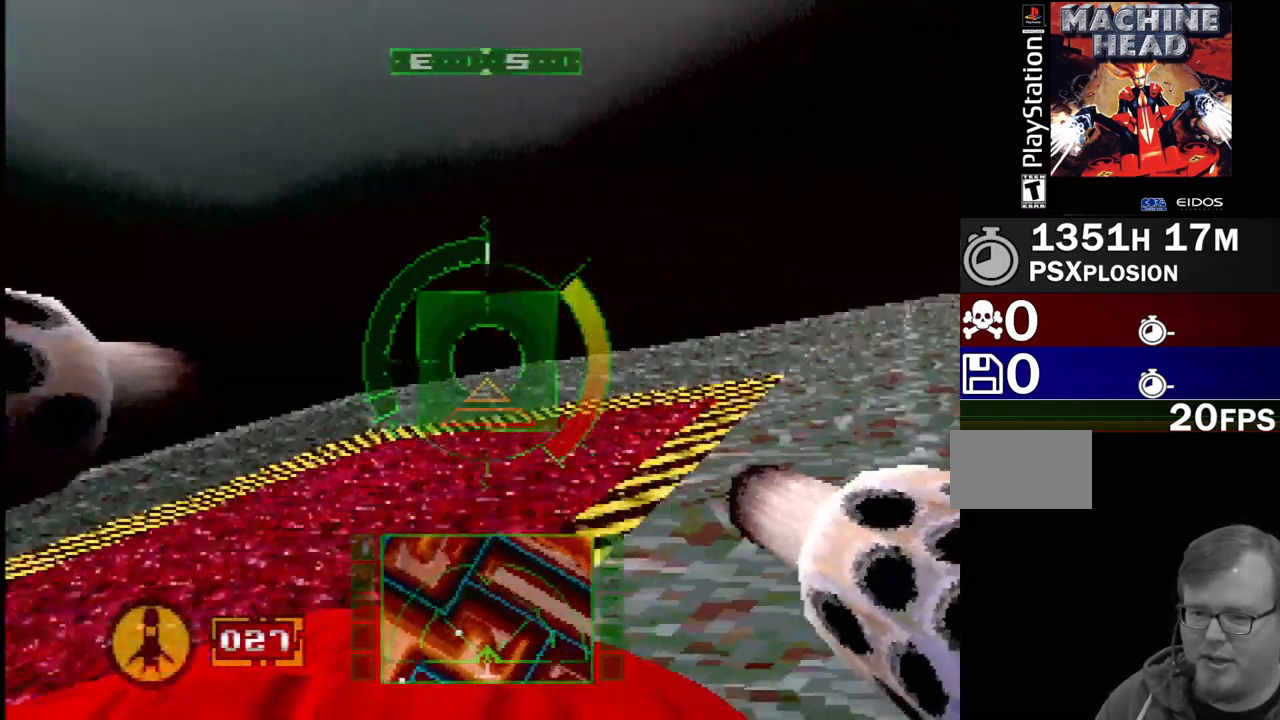
{"buttons": ["SQUARE"], "events": [[283, "L2", "up"], [450, "SQUARE", "down"]]}
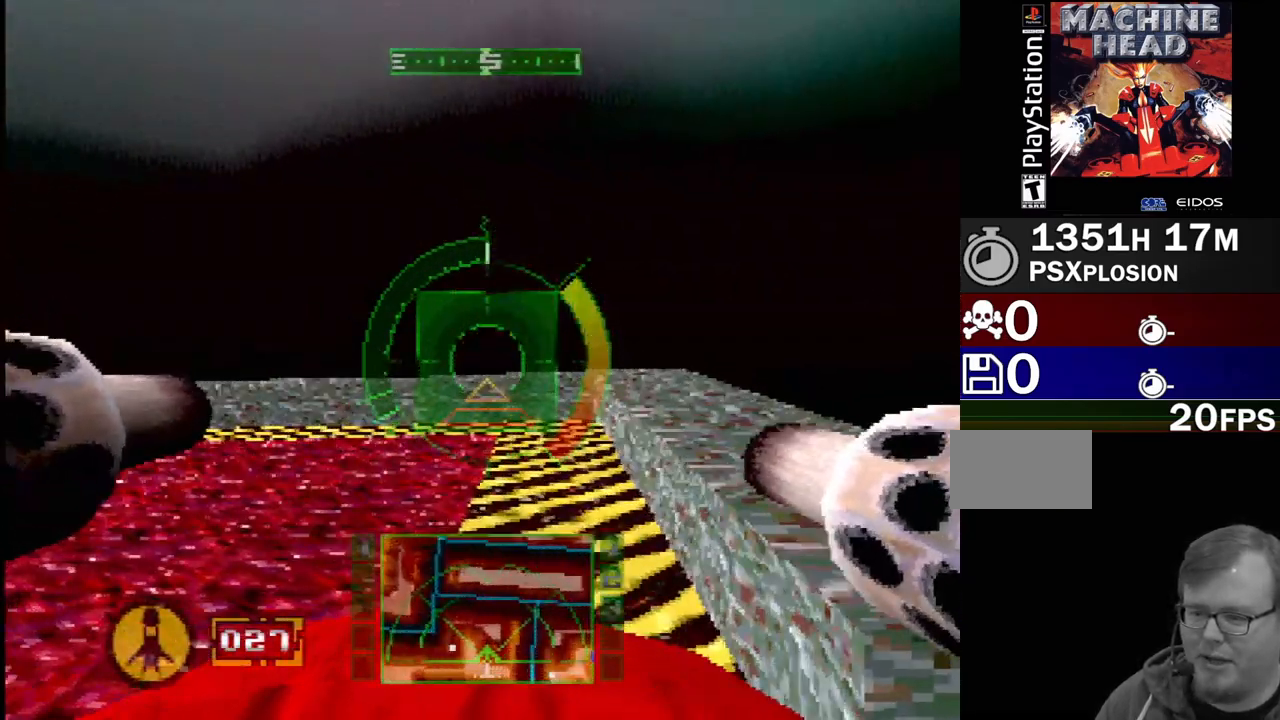
{"buttons": ["SQUARE", "DPAD_LEFT"], "events": [[317, "DPAD_LEFT", "down"]]}
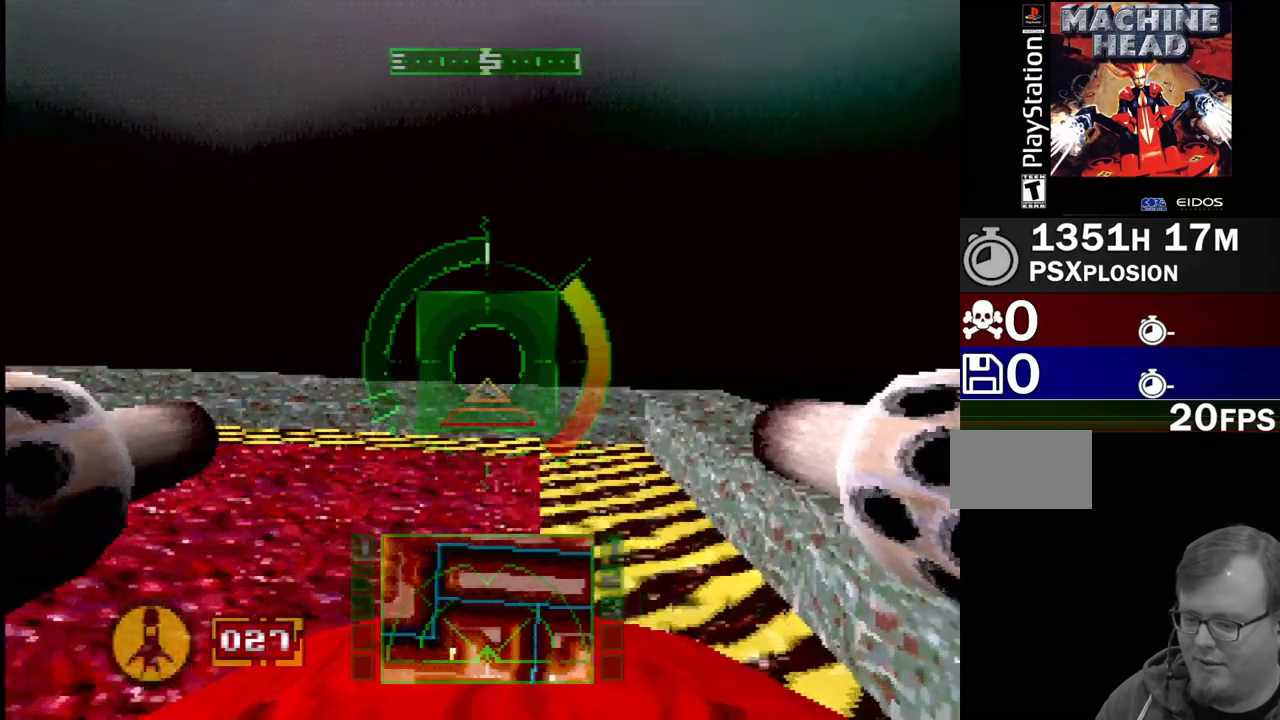
{"buttons": ["DPAD_LEFT"], "events": [[17, "SQUARE", "up"], [183, "DPAD_LEFT", "up"], [217, "R2", "down"], [367, "R2", "up"], [433, "DPAD_LEFT", "down"]]}
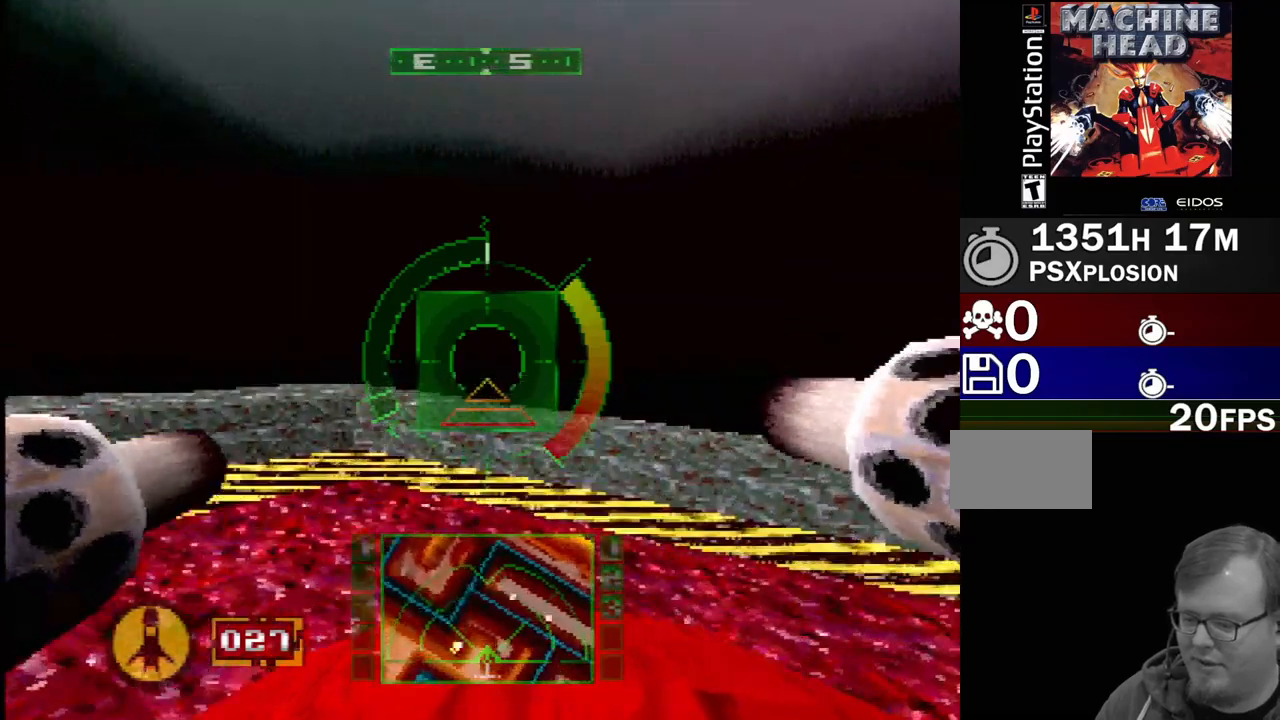
{"buttons": [], "events": [[167, "DPAD_LEFT", "up"]]}
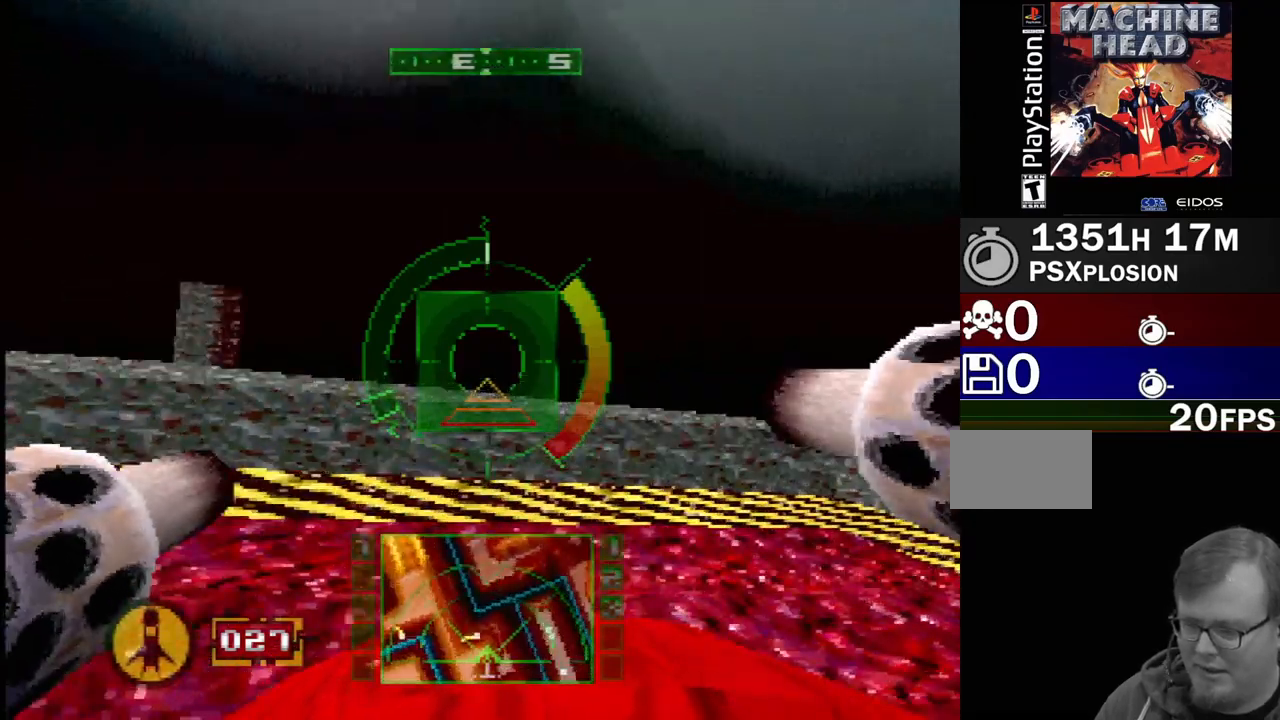
{"buttons": [], "events": [[33, "DPAD_LEFT", "down"], [217, "DPAD_LEFT", "up"]]}
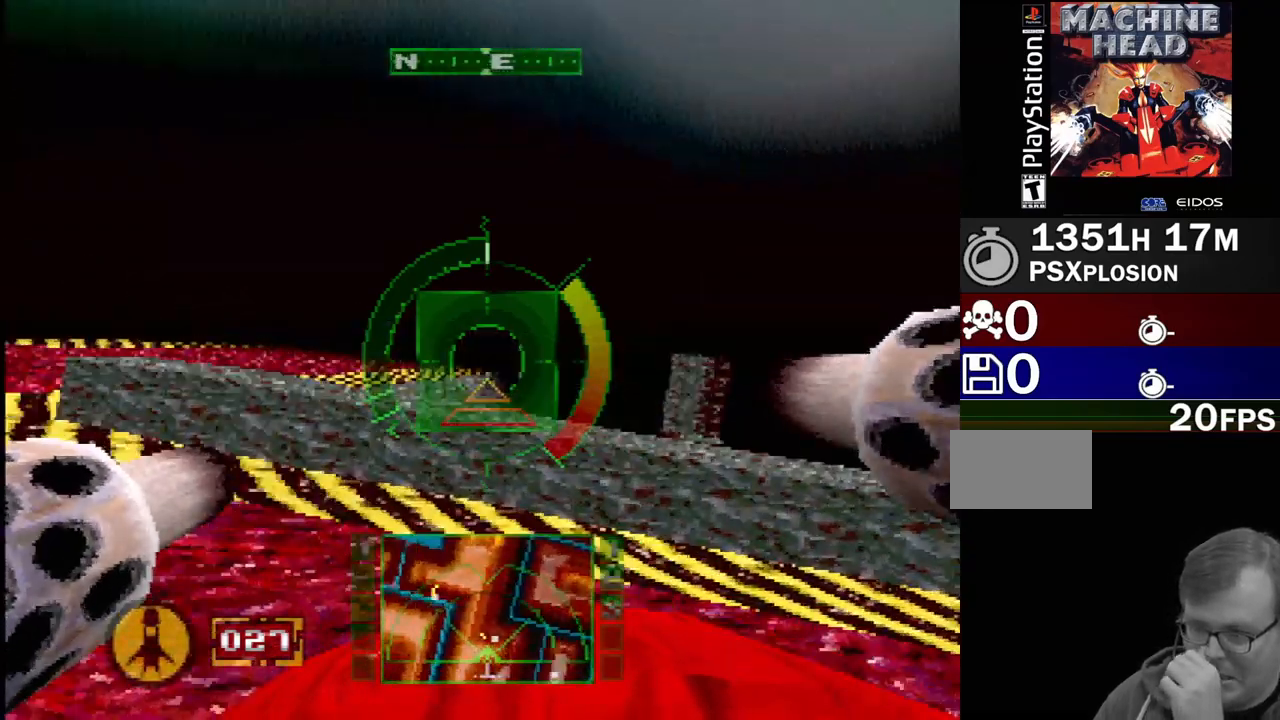
{"buttons": [], "events": []}
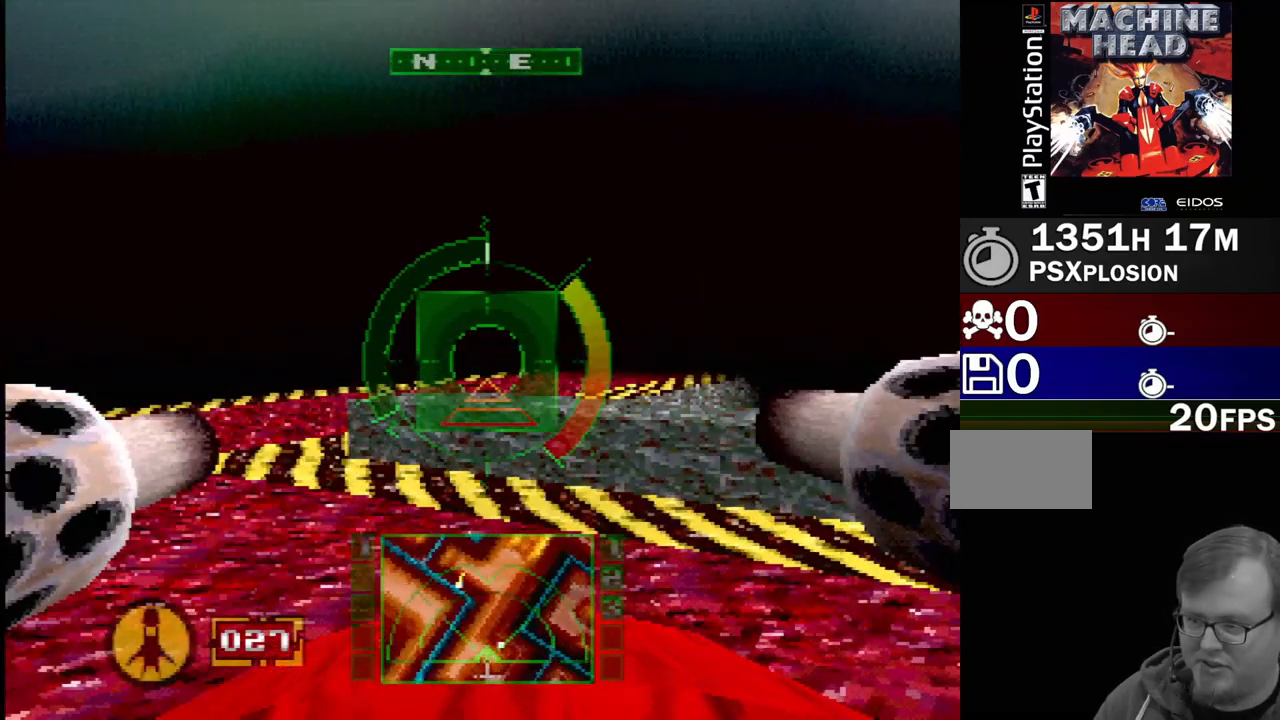
{"buttons": ["SQUARE"], "events": [[67, "DPAD_LEFT", "down"], [400, "DPAD_LEFT", "up"], [483, "SQUARE", "down"]]}
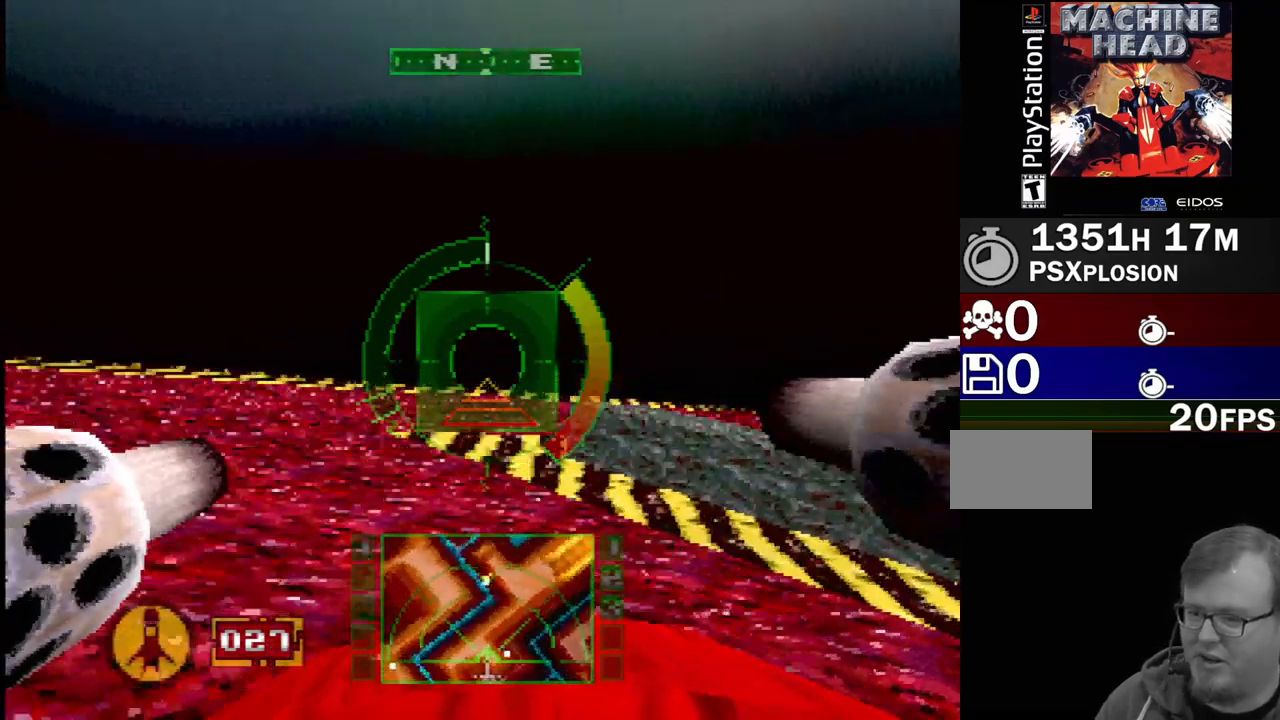
{"buttons": ["SQUARE", "DPAD_RIGHT"], "events": [[450, "DPAD_RIGHT", "down"]]}
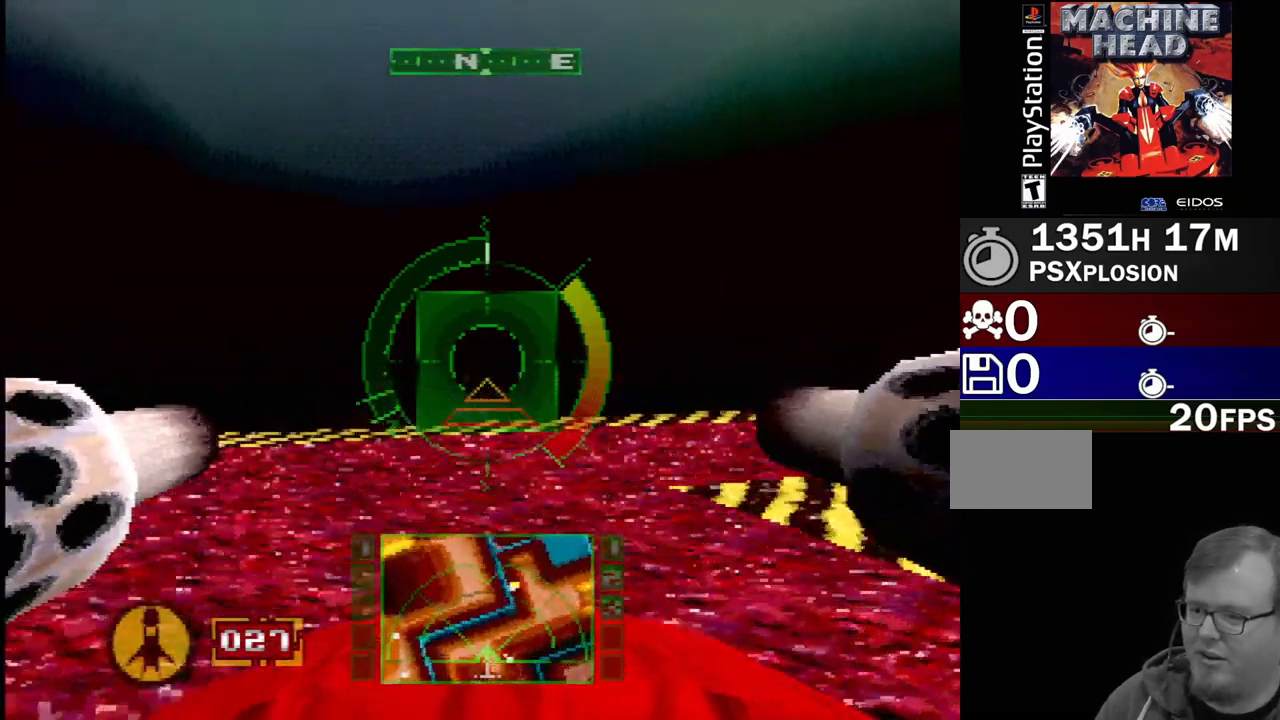
{"buttons": [], "events": [[50, "SQUARE", "up"], [300, "DPAD_RIGHT", "up"], [333, "SQUARE", "down"], [350, "L2", "down"], [483, "L2", "up"], [483, "SQUARE", "up"]]}
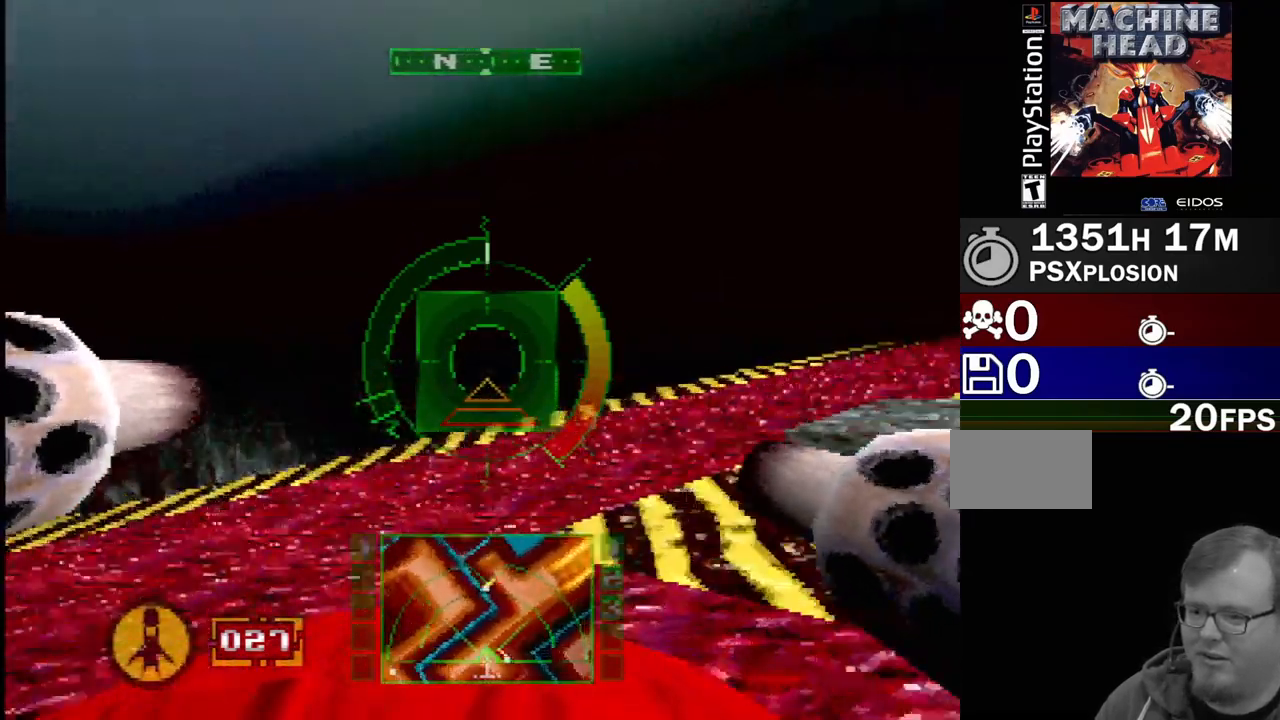
{"buttons": ["DPAD_RIGHT"], "events": [[200, "L2", "down"], [350, "L2", "up"], [417, "DPAD_RIGHT", "down"]]}
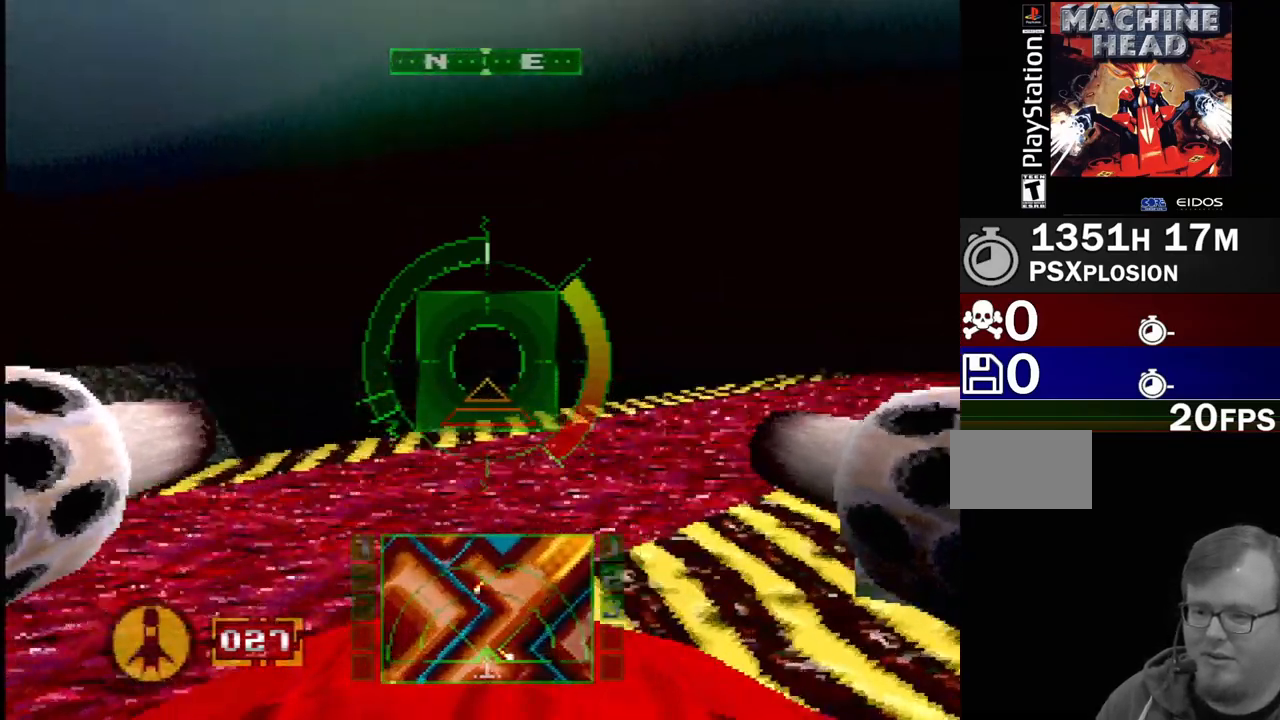
{"buttons": ["SQUARE", "L2"], "events": [[67, "SQUARE", "down"], [283, "SQUARE", "up"], [300, "DPAD_RIGHT", "up"], [333, "L2", "down"], [417, "SQUARE", "down"]]}
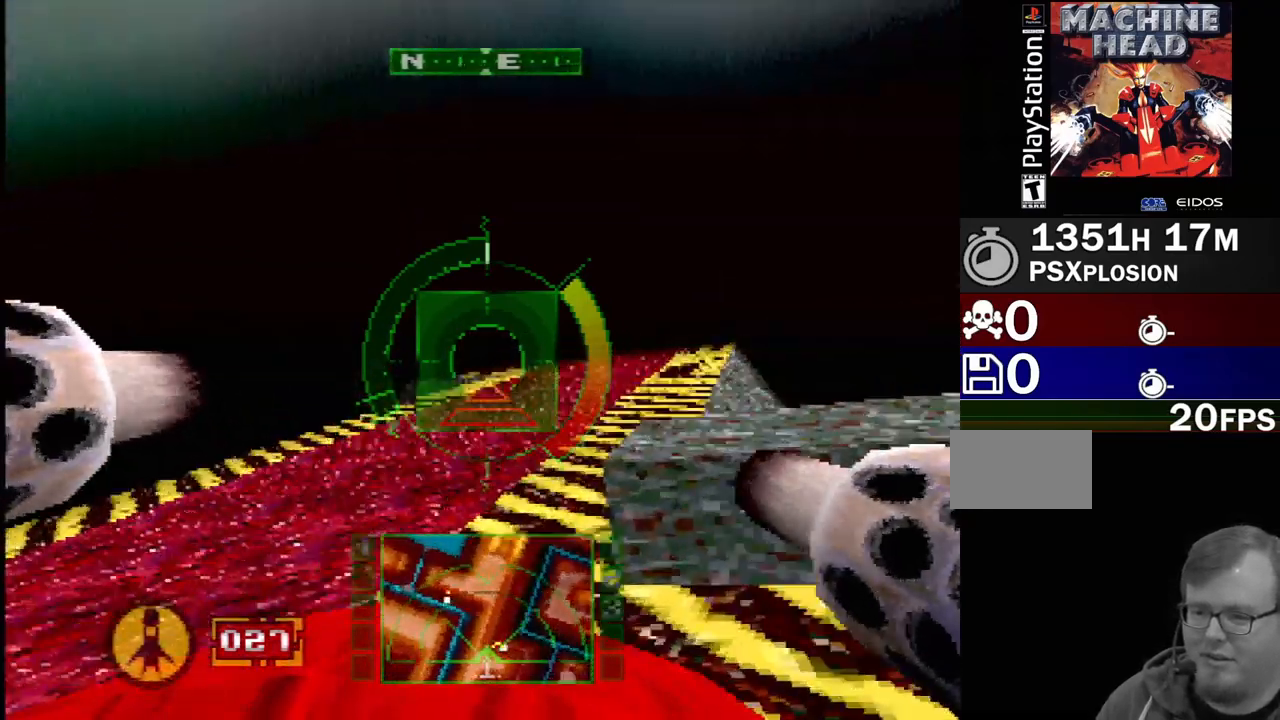
{"buttons": ["SQUARE"], "events": [[67, "SQUARE", "up"], [317, "L2", "up"], [500, "SQUARE", "down"]]}
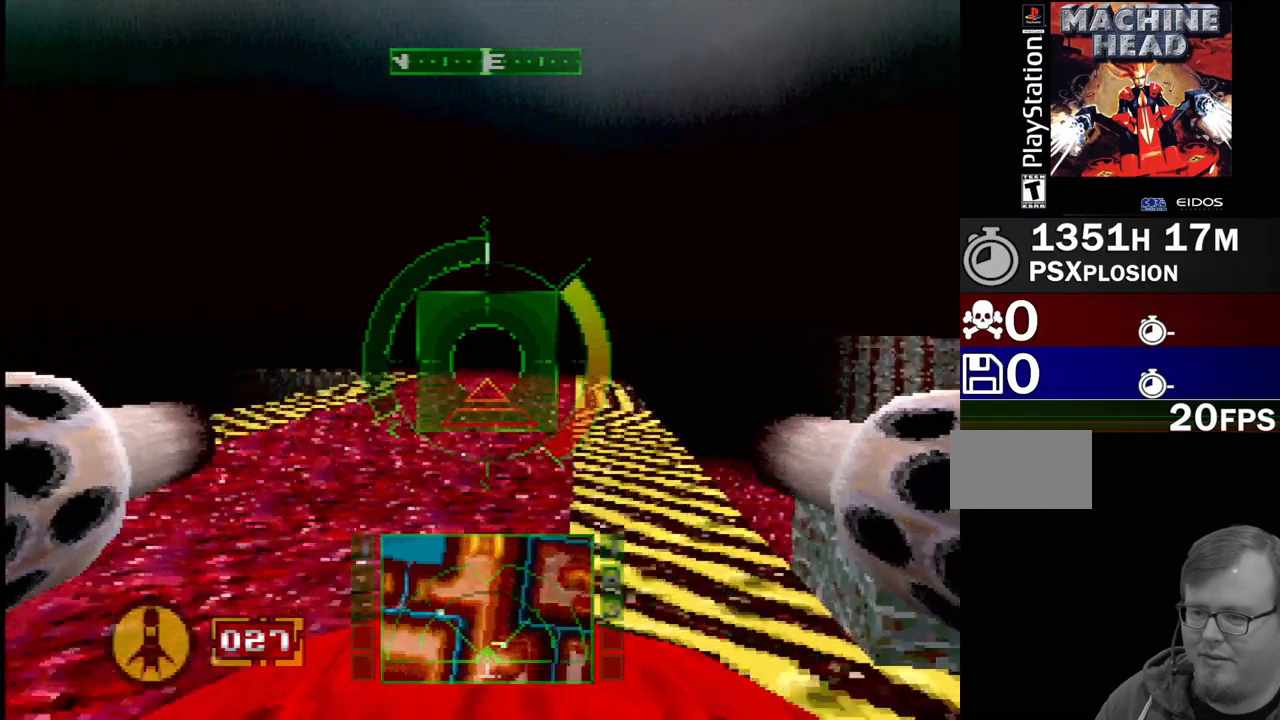
{"buttons": ["SQUARE"], "events": [[283, "DPAD_RIGHT", "down"], [417, "DPAD_RIGHT", "up"]]}
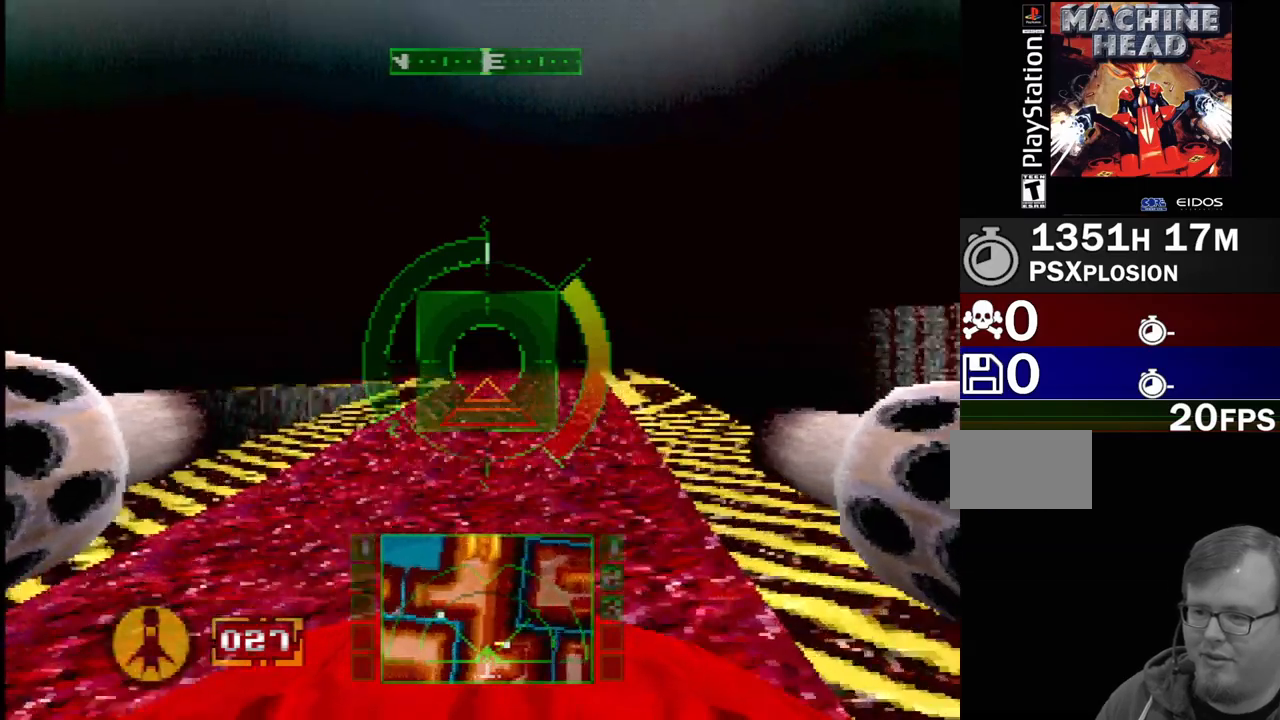
{"buttons": ["SQUARE"], "events": [[233, "DPAD_RIGHT", "down"], [383, "DPAD_RIGHT", "up"]]}
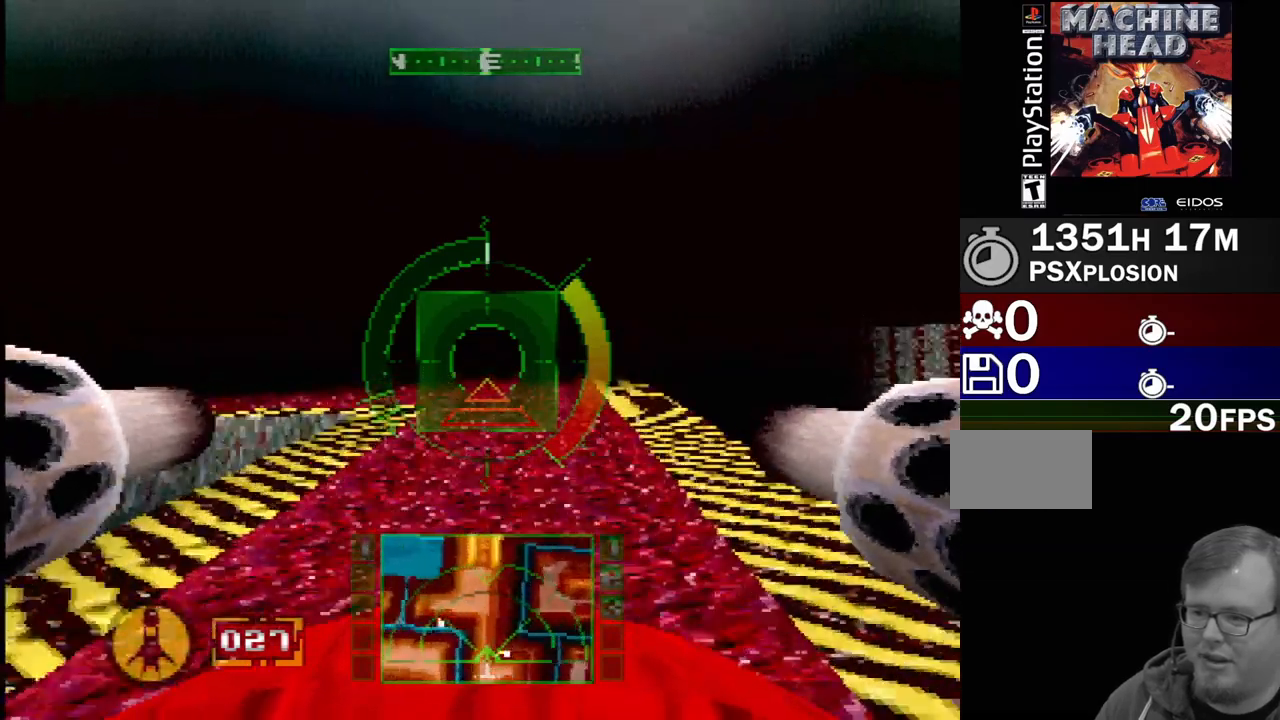
{"buttons": [], "events": [[250, "DPAD_RIGHT", "down"], [383, "DPAD_RIGHT", "up"], [400, "SQUARE", "up"]]}
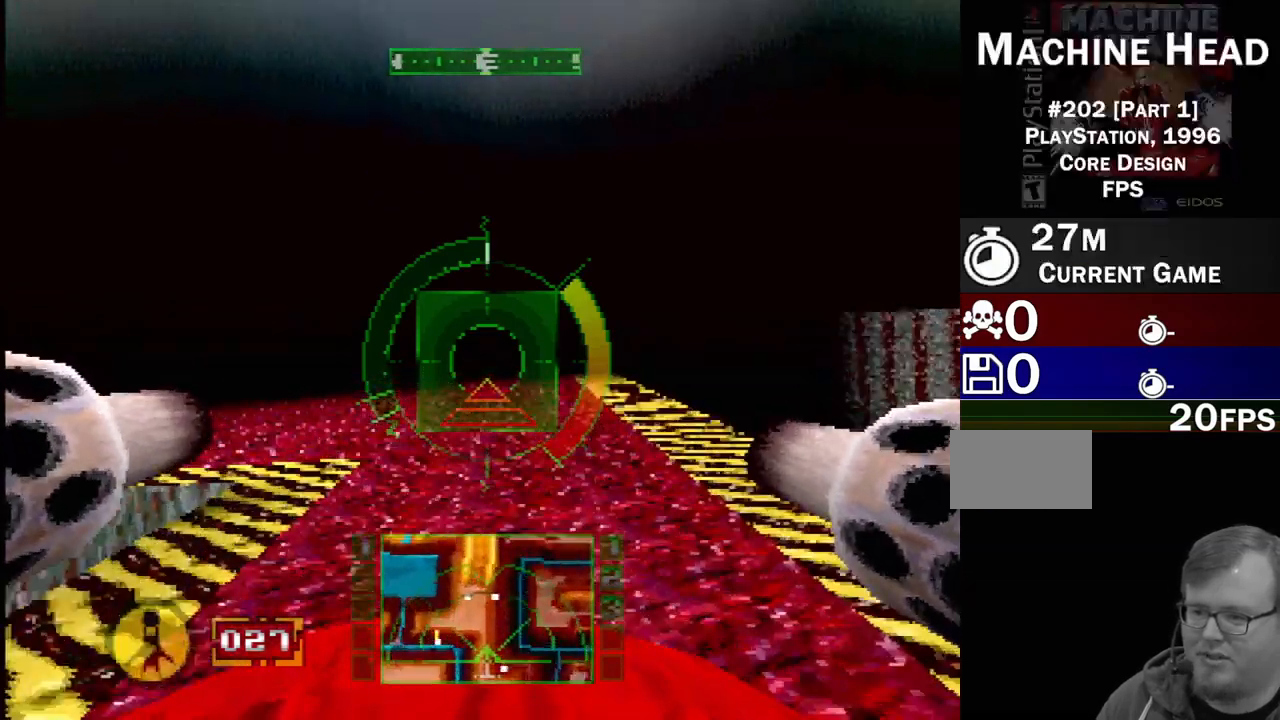
{"buttons": ["SQUARE", "DPAD_LEFT"], "events": [[50, "SQUARE", "down"], [467, "DPAD_LEFT", "down"]]}
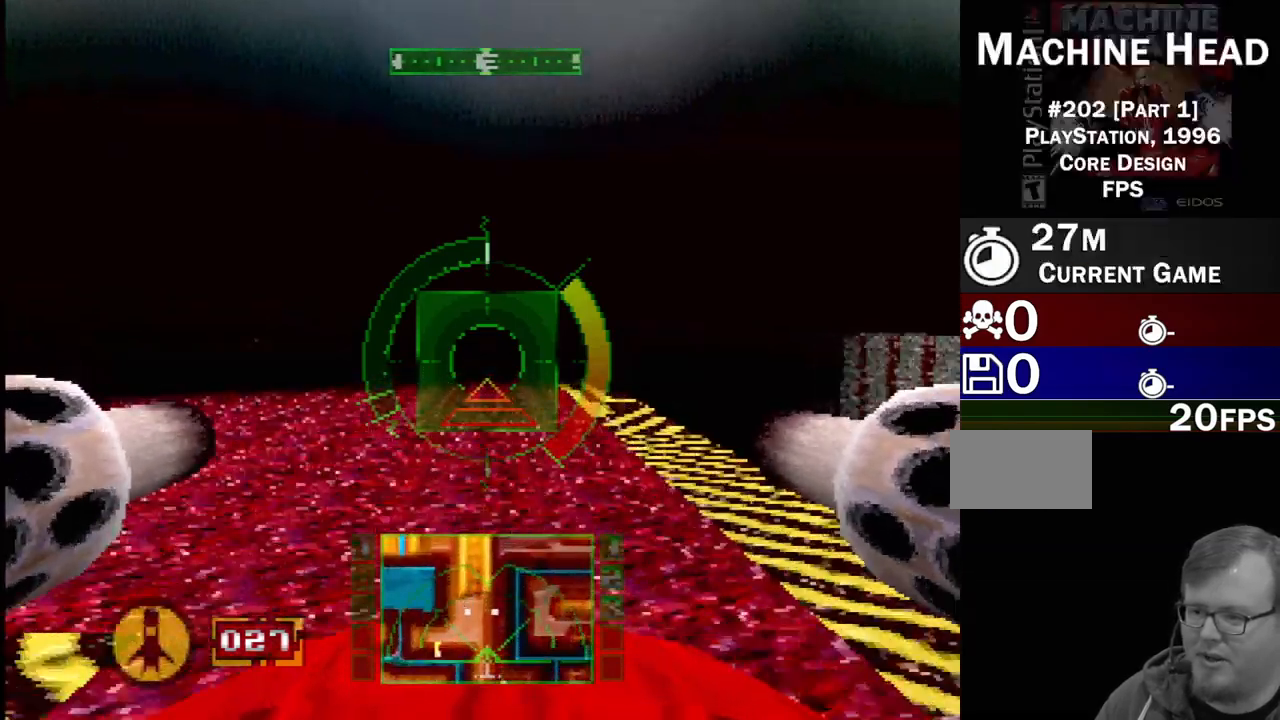
{"buttons": [], "events": [[17, "SQUARE", "up"], [150, "DPAD_LEFT", "up"], [417, "DPAD_LEFT", "down"], [483, "DPAD_LEFT", "up"]]}
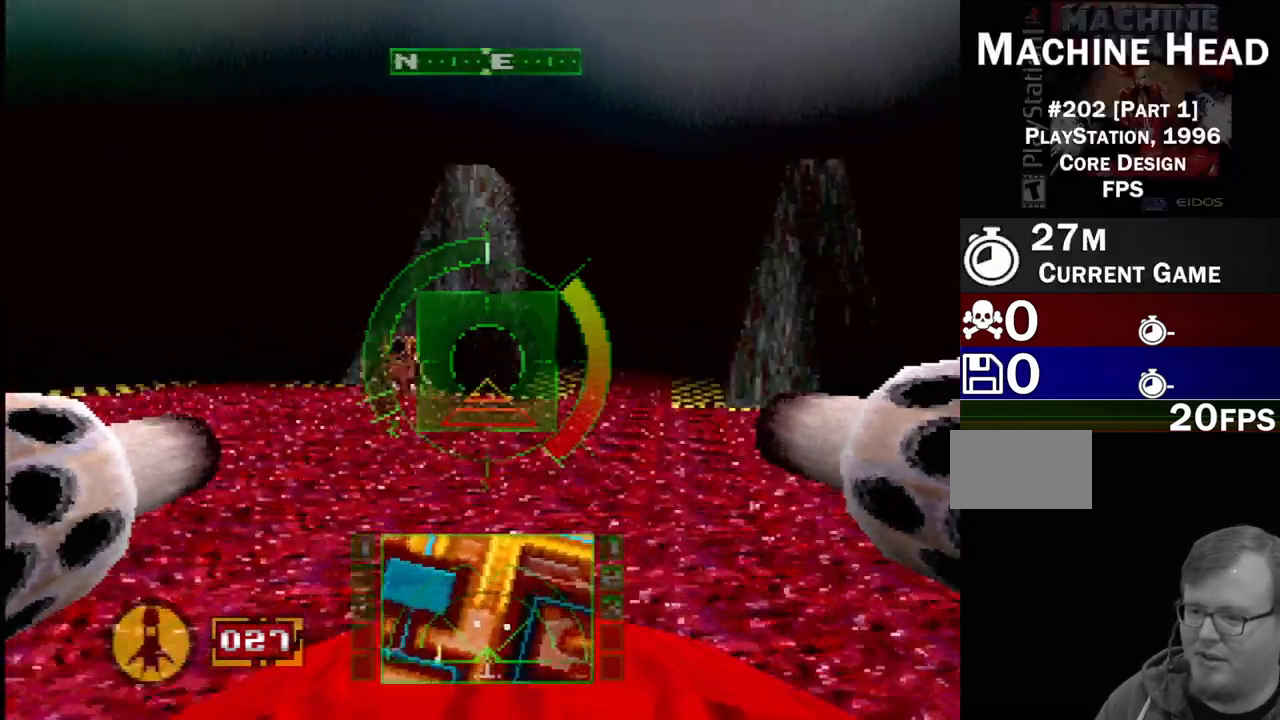
{"buttons": [], "events": [[383, "DPAD_RIGHT", "down"], [467, "DPAD_RIGHT", "up"]]}